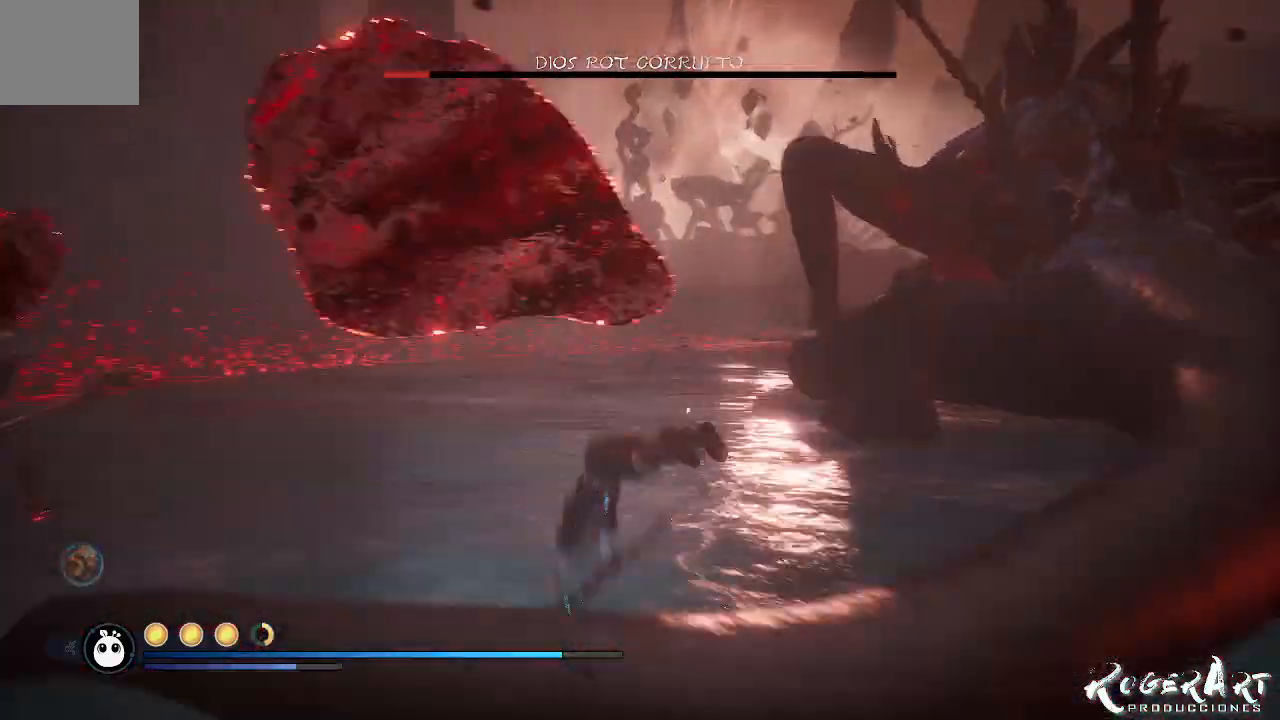
Gameplay with a controller (PlayStation layout); each line is a JSON object with the inputs held at the frame after it (dt_ms = milliseconds from this image to that frame). "events" lists button and stick changes between this image and that frame as [ms after this image, input, new state], when the widget could be followed in between.
{"dt_ms": 1000, "buttons": ["CIRCLE"], "left_stick": "left", "right_stick": "center", "events": [[200, "left_stick", "left"], [733, "right_stick", "left"], [900, "right_stick", "center"], [1000, "CIRCLE", "down"]]}
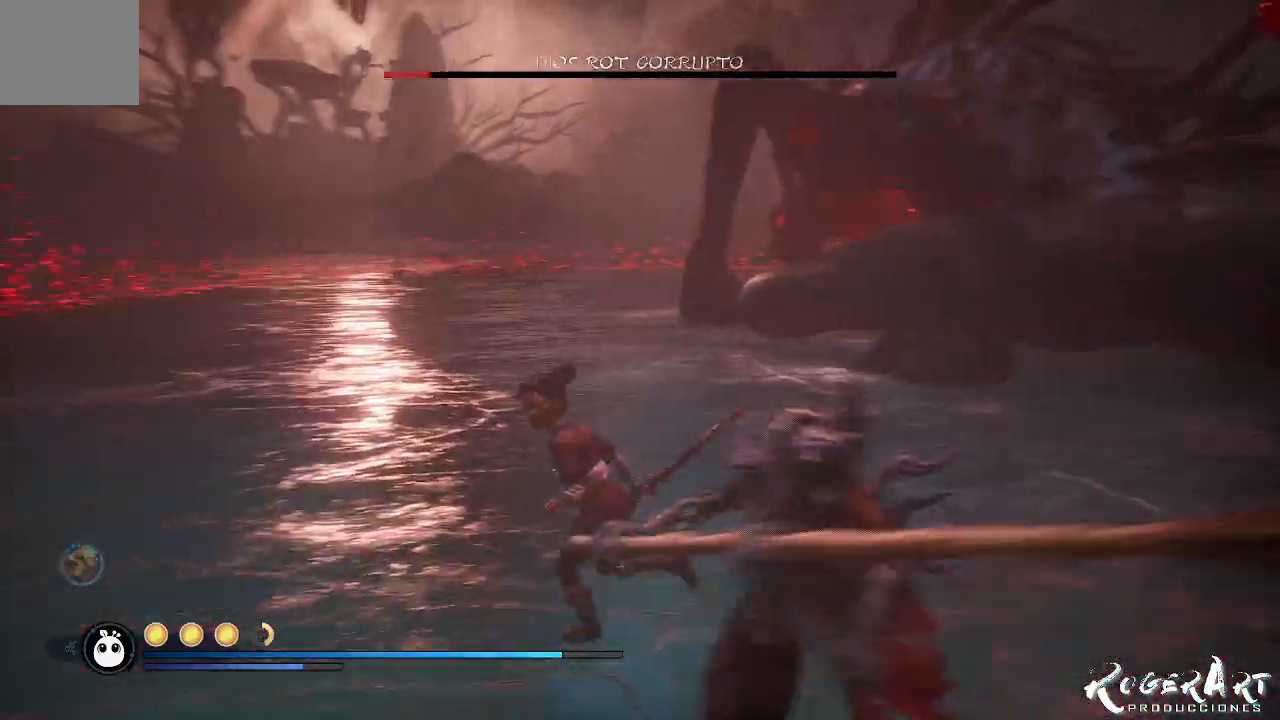
{"dt_ms": 500, "buttons": [], "left_stick": "left", "right_stick": "right", "events": [[100, "CIRCLE", "up"], [333, "right_stick", "right"]]}
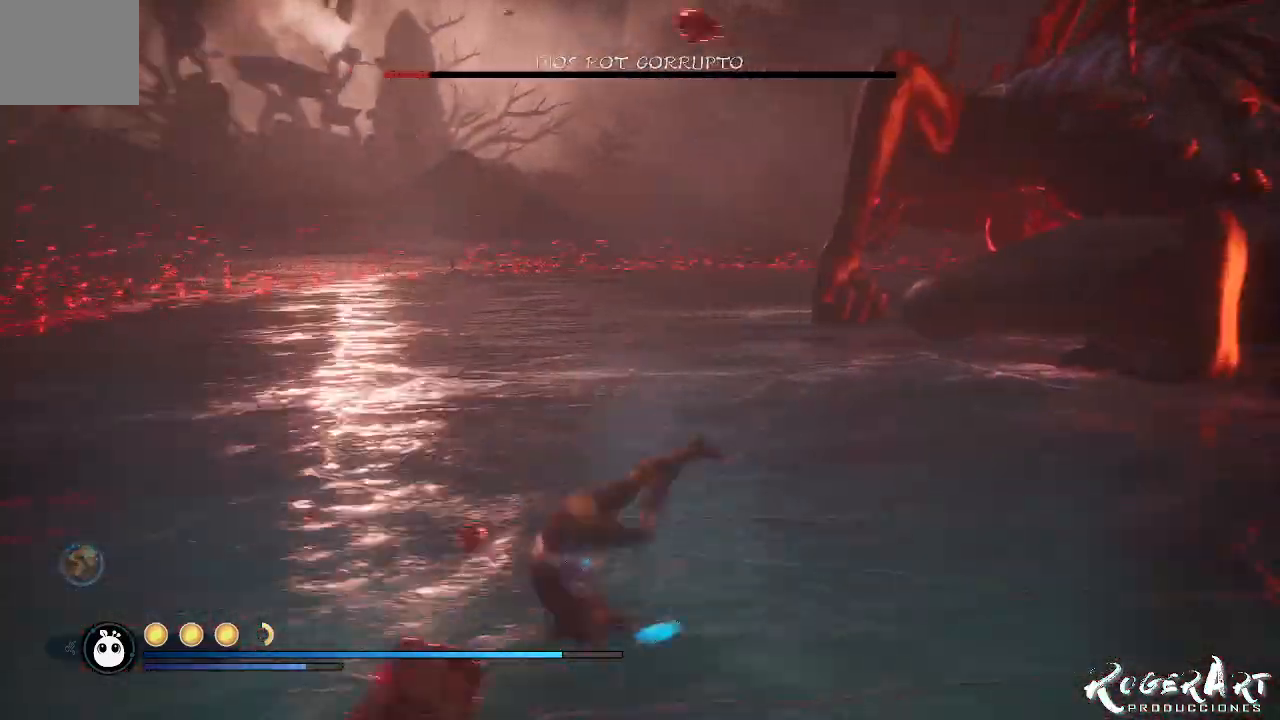
{"dt_ms": 500, "buttons": [], "left_stick": "left", "right_stick": "right", "events": []}
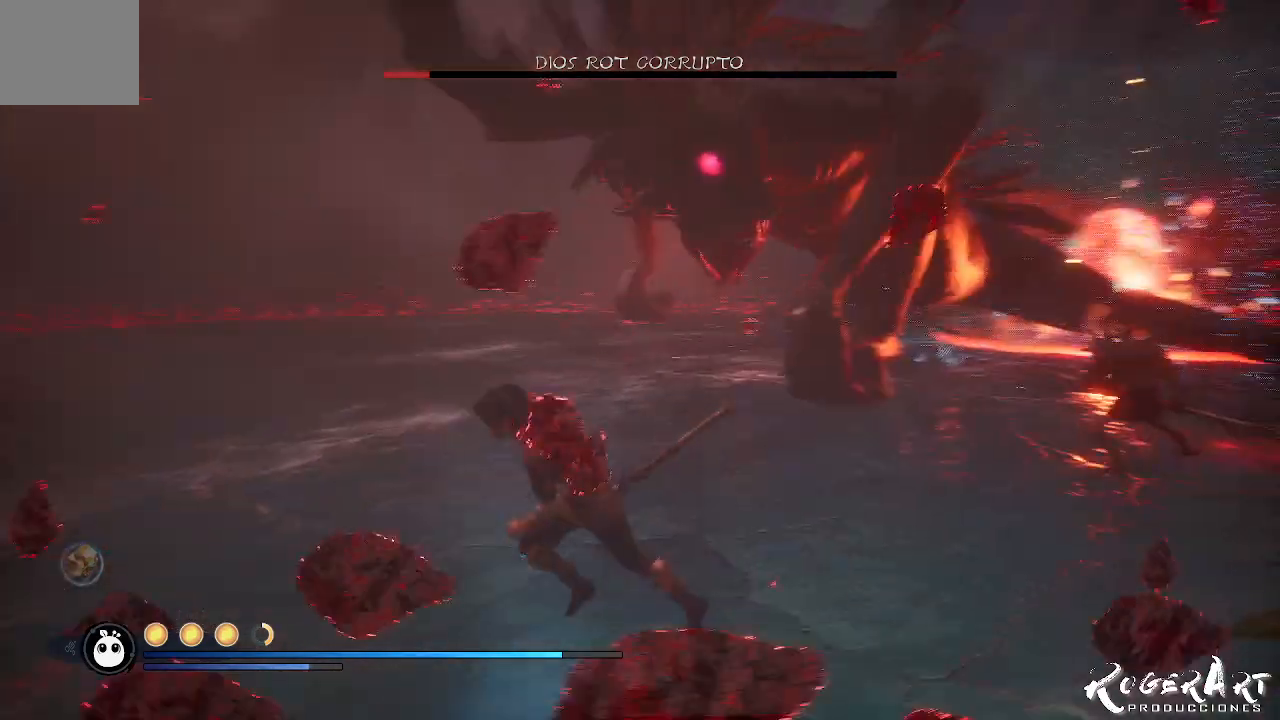
{"dt_ms": 500, "buttons": [], "left_stick": "left", "right_stick": "right", "events": [[100, "right_stick", "center"], [233, "CIRCLE", "down"], [367, "CIRCLE", "up"], [500, "right_stick", "right"]]}
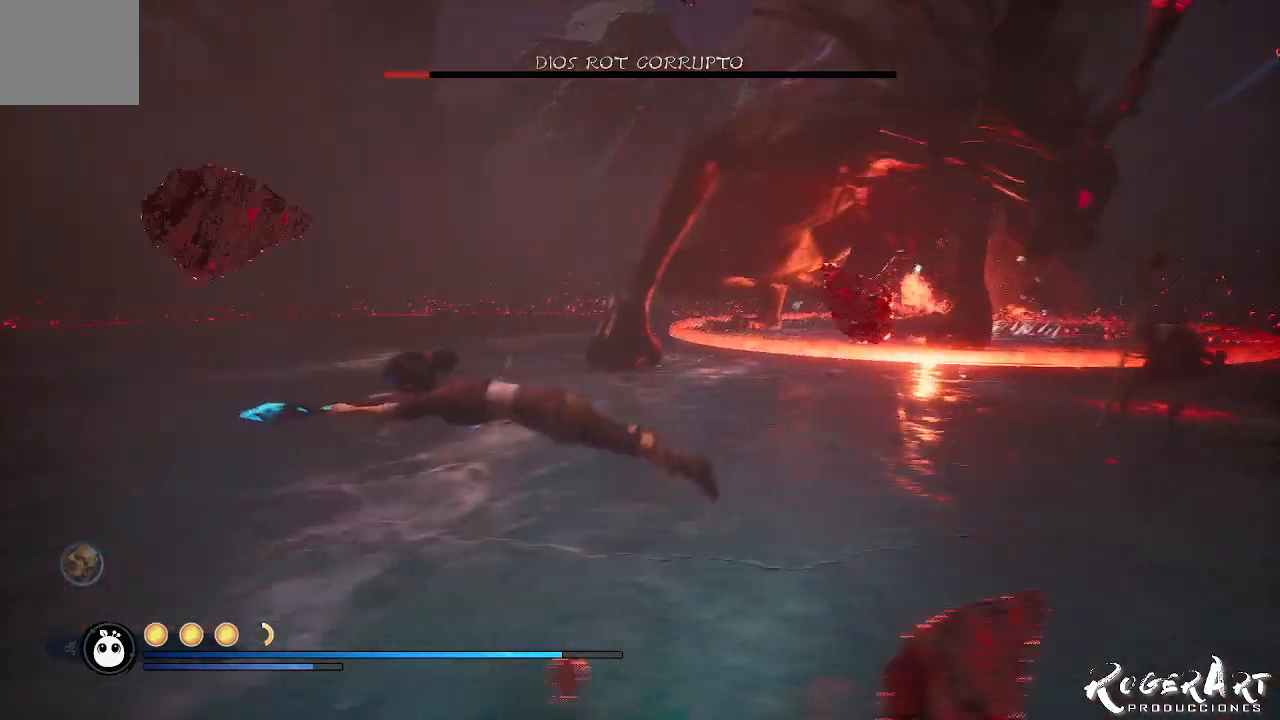
{"dt_ms": 500, "buttons": [], "left_stick": "down", "right_stick": "center", "events": [[300, "left_stick", "down-left"], [400, "right_stick", "center"], [500, "left_stick", "down"]]}
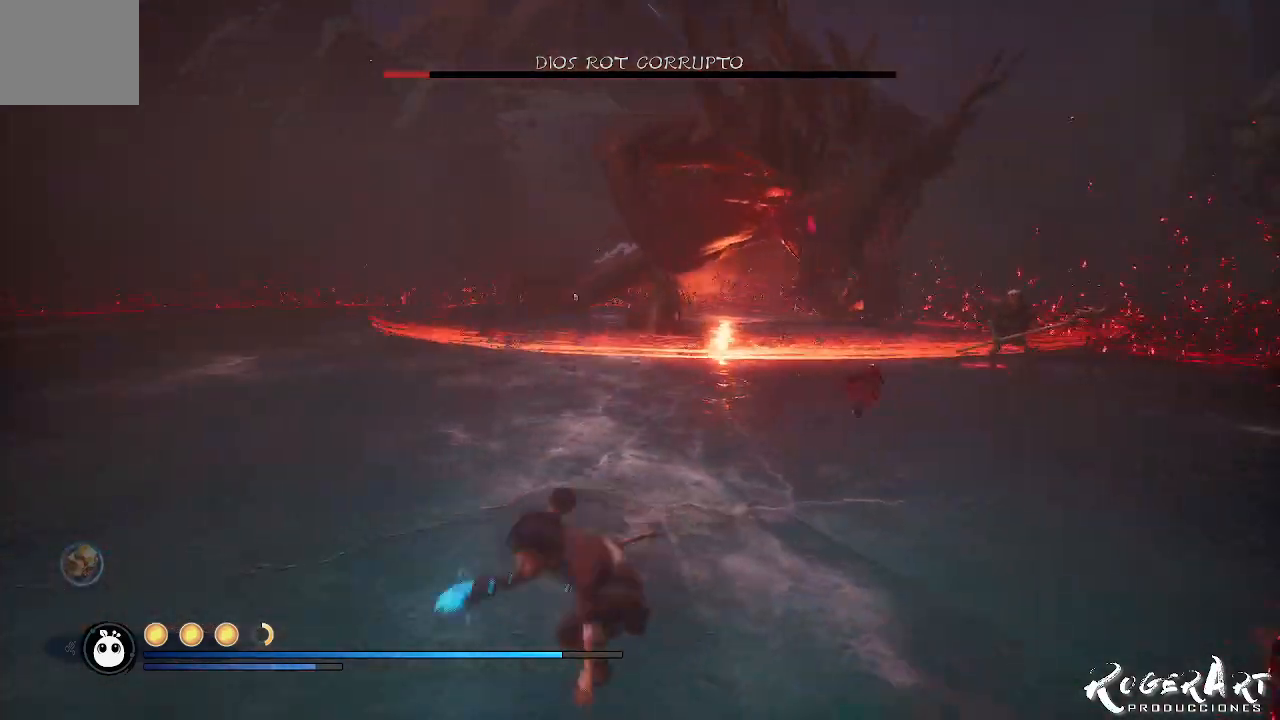
{"dt_ms": 500, "buttons": [], "left_stick": "left", "right_stick": "center", "events": [[233, "left_stick", "down-left"], [233, "right_stick", "right"], [333, "left_stick", "left"], [500, "right_stick", "center"]]}
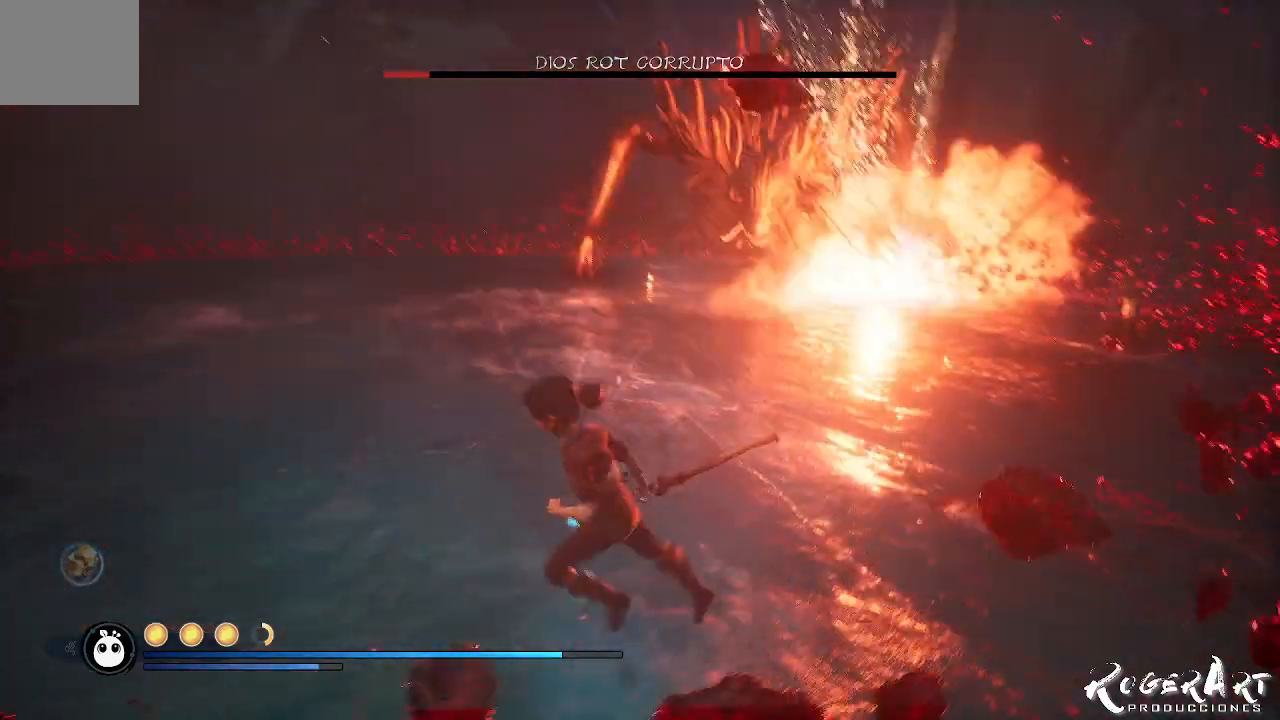
{"dt_ms": 500, "buttons": [], "left_stick": "left", "right_stick": "right", "events": [[267, "right_stick", "right"]]}
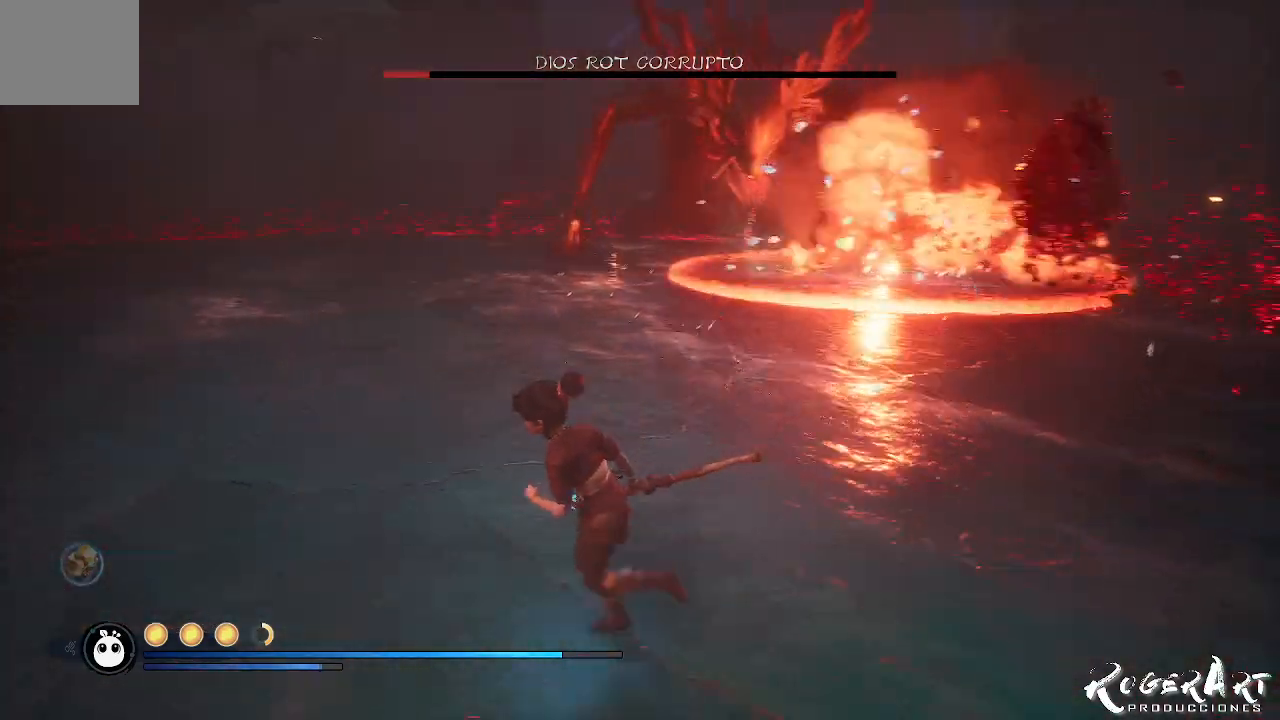
{"dt_ms": 500, "buttons": [], "left_stick": "left", "right_stick": "center", "events": [[100, "right_stick", "center"]]}
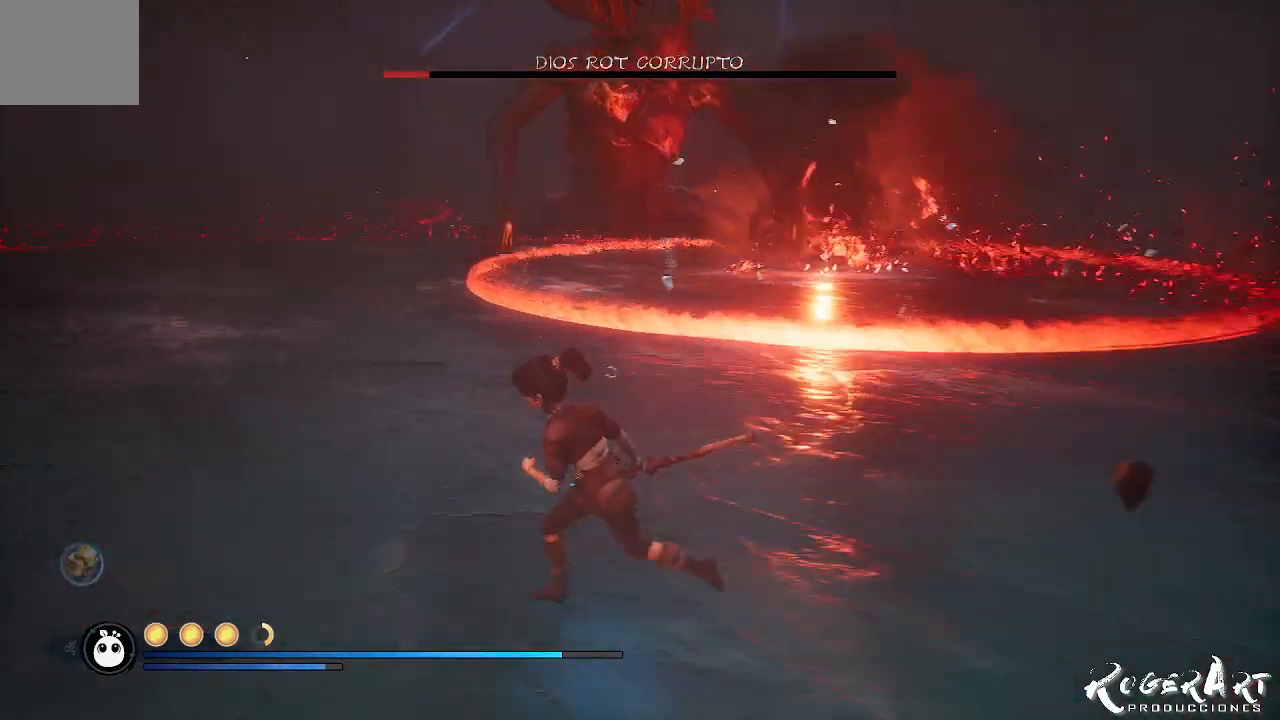
{"dt_ms": 500, "buttons": ["CROSS"], "left_stick": "left", "right_stick": "center", "events": [[467, "CROSS", "down"]]}
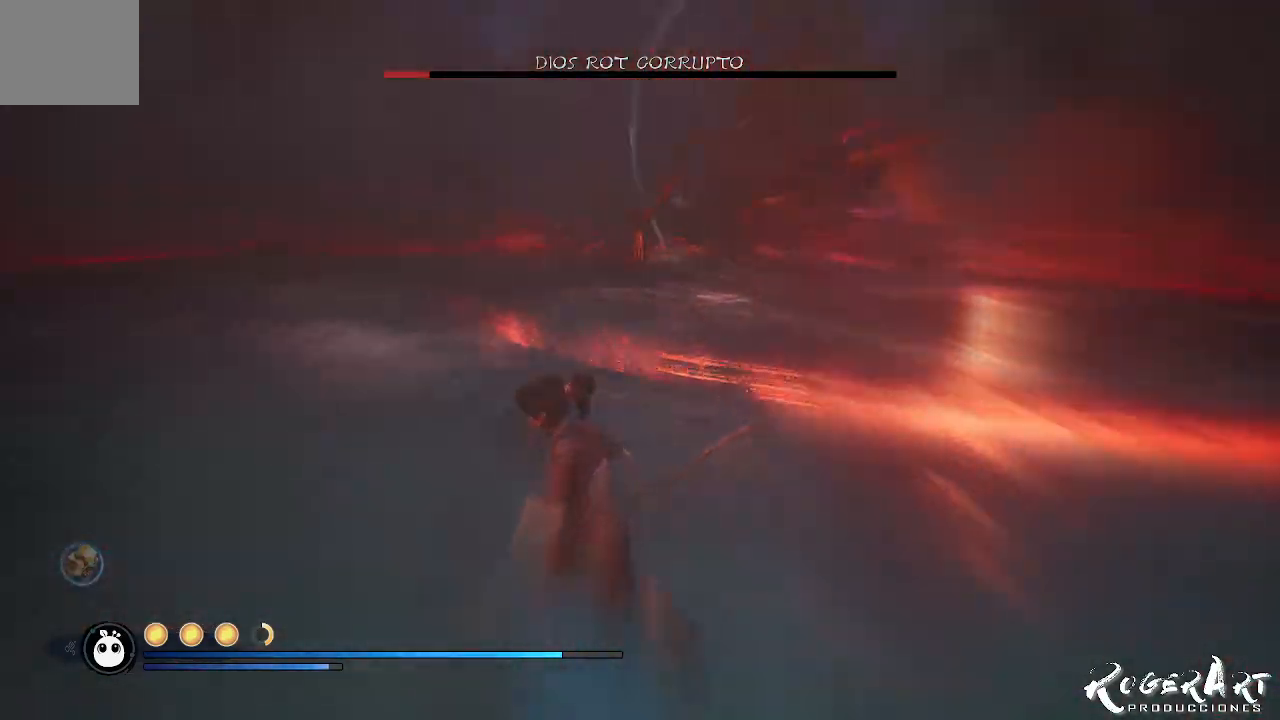
{"dt_ms": 500, "buttons": [], "left_stick": "left", "right_stick": "center", "events": [[100, "CROSS", "up"]]}
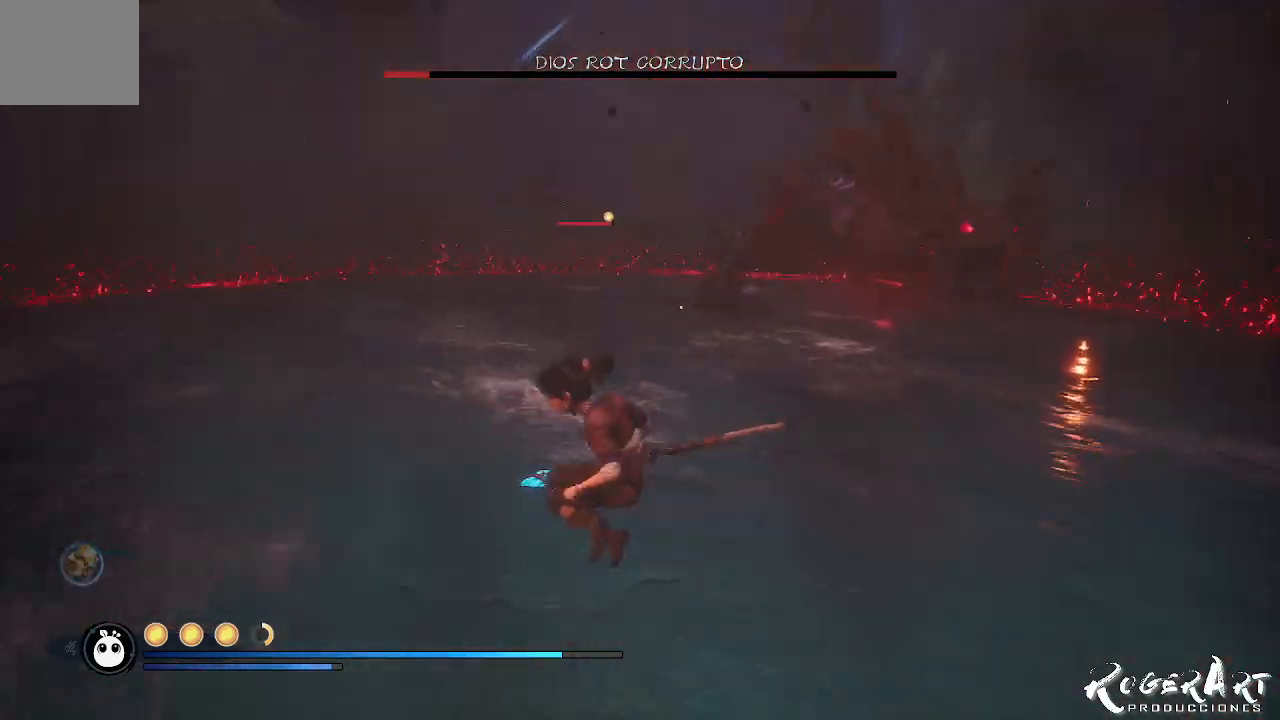
{"dt_ms": 500, "buttons": [], "left_stick": "left", "right_stick": "center", "events": []}
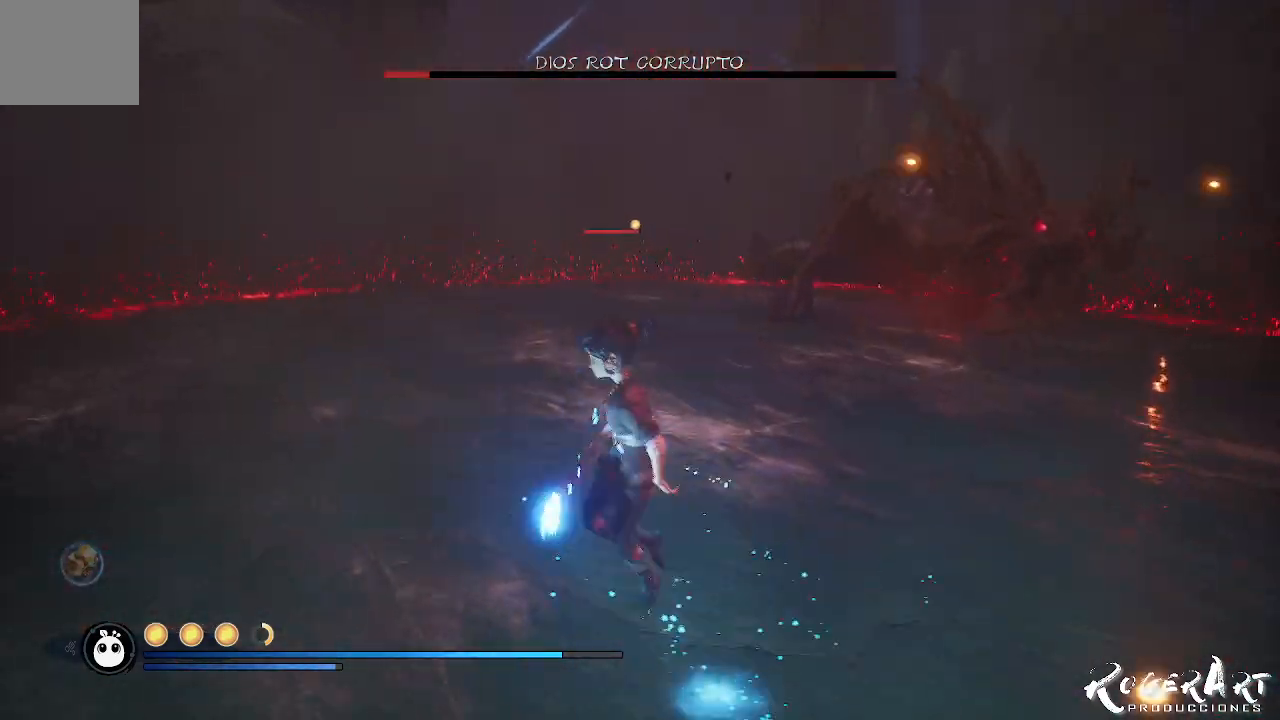
{"dt_ms": 500, "buttons": [], "left_stick": "left", "right_stick": "center", "events": [[100, "right_stick", "right"], [467, "right_stick", "center"]]}